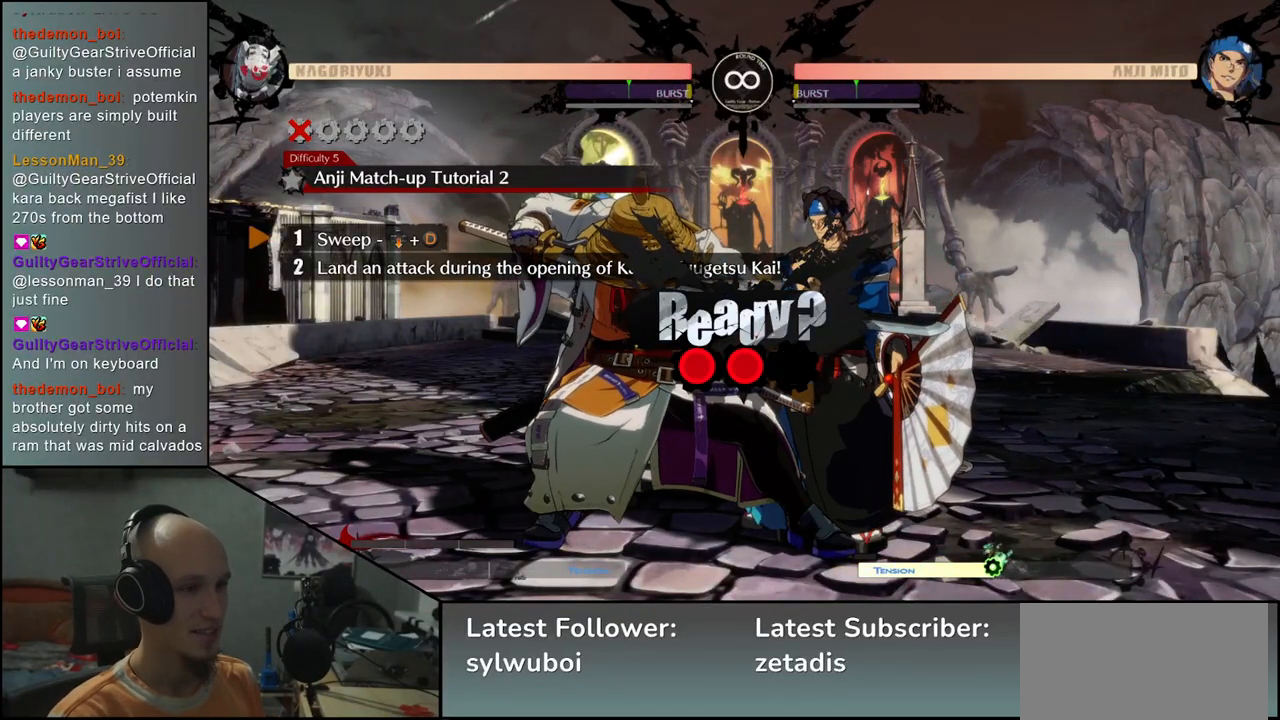
Gameplay with a controller (arcade stick); each line is a JSON object with the inputs held at the frame after it. "events" lists button and stick changes between this image and that frame as [ms after this image, input, new state], when the widget could be followed in between. Not read: L3 R3 SELECT START.
{"buttons": [], "left_stick": "down", "events": [[433, "left_stick", "down"]]}
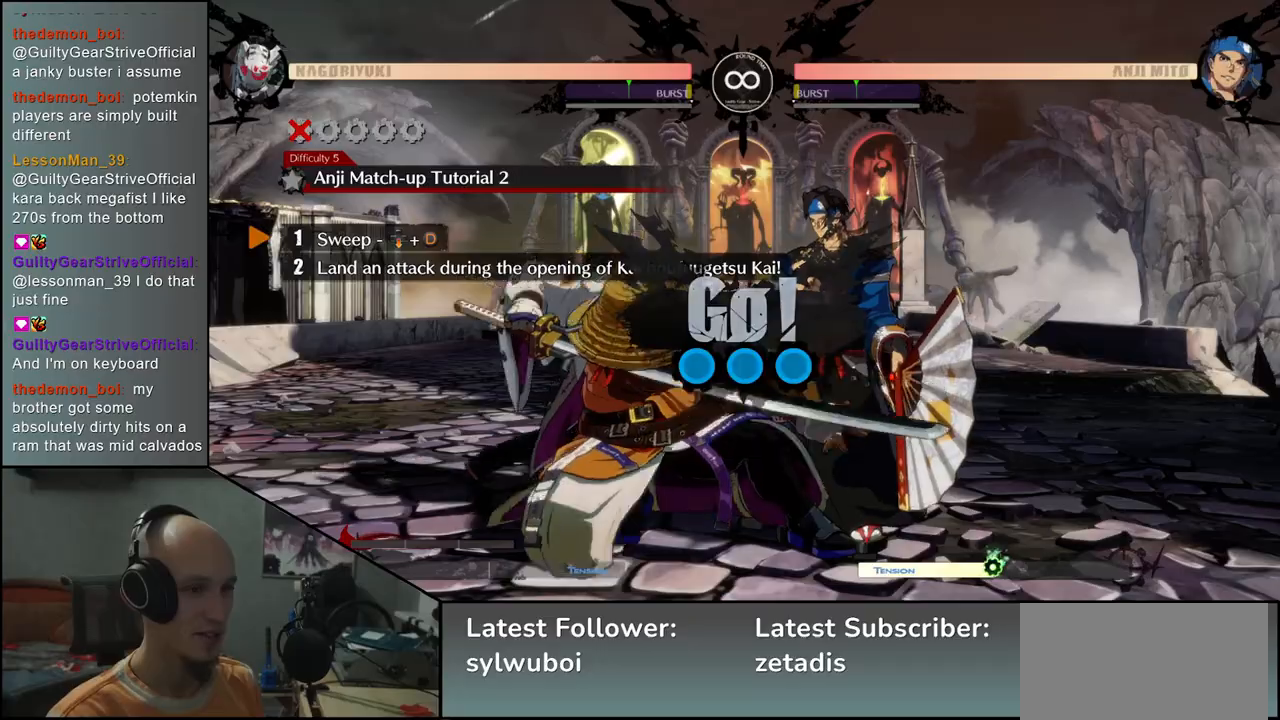
{"buttons": [], "left_stick": "center", "events": [[250, "L1", "down"], [333, "L1", "up"], [383, "left_stick", "center"]]}
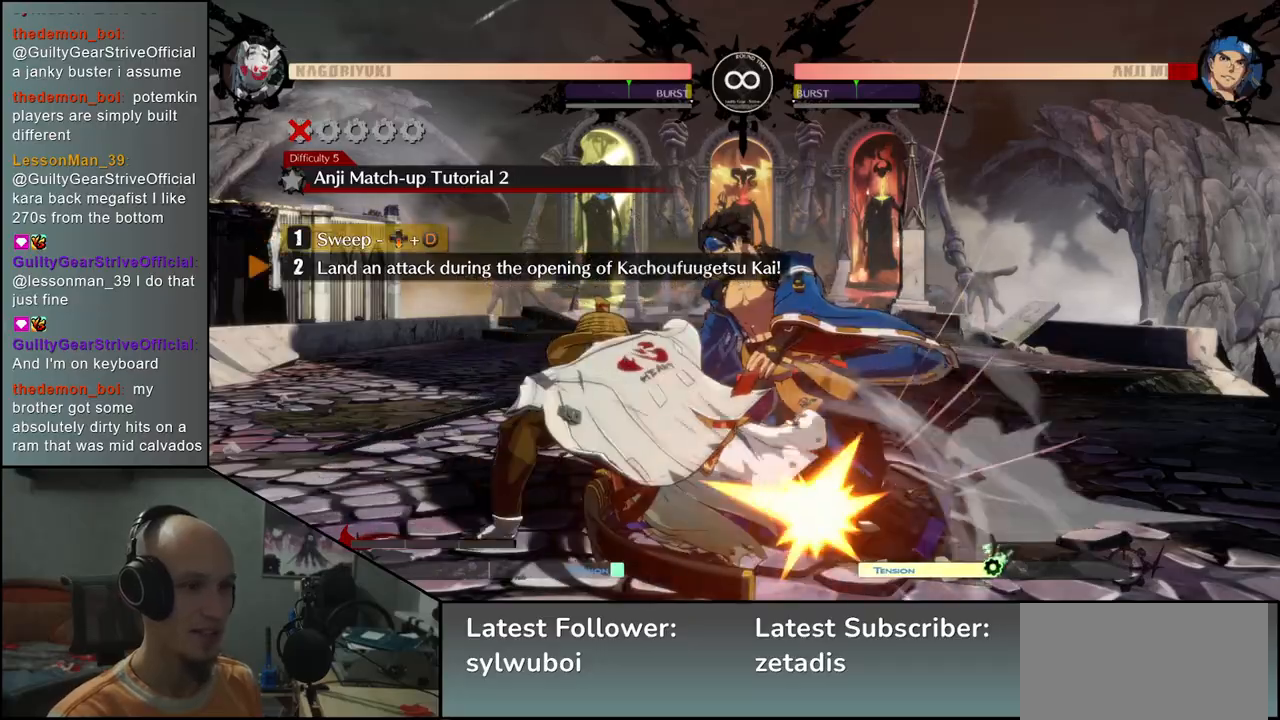
{"buttons": [], "left_stick": "center", "events": [[183, "left_stick", "right"], [467, "left_stick", "center"]]}
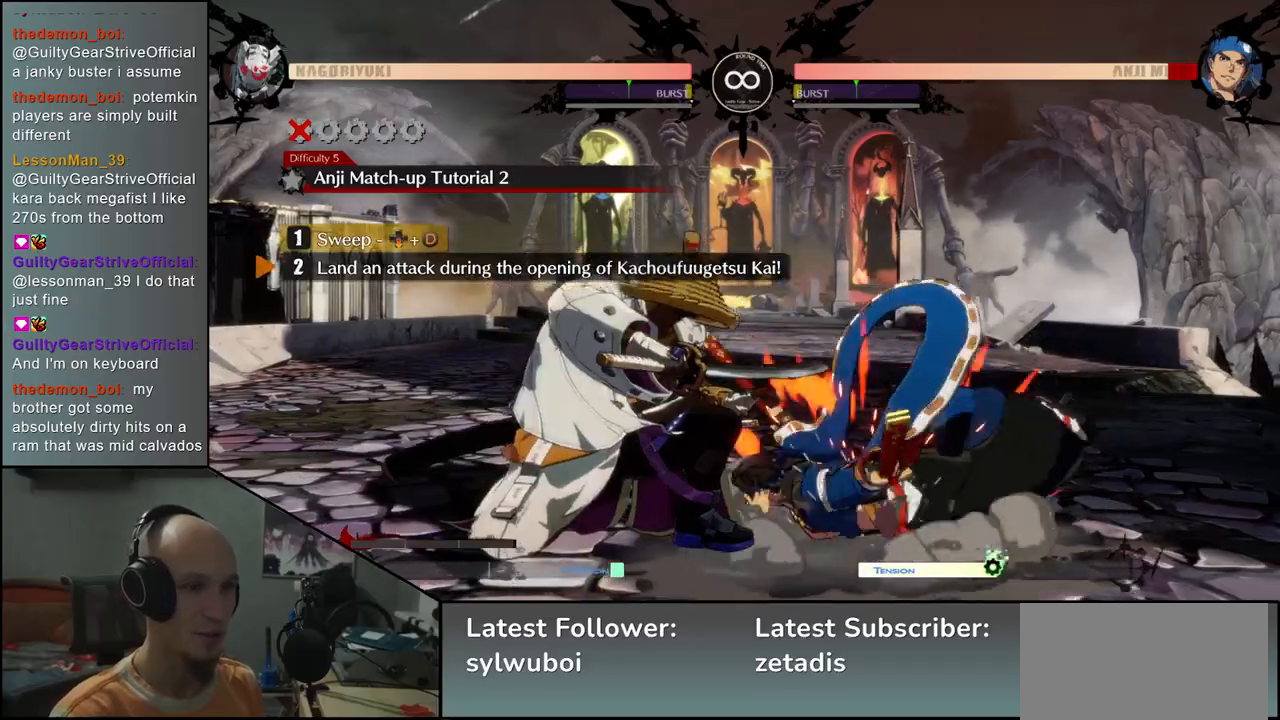
{"buttons": [], "left_stick": "right", "events": [[50, "left_stick", "left"], [133, "left_stick", "right"]]}
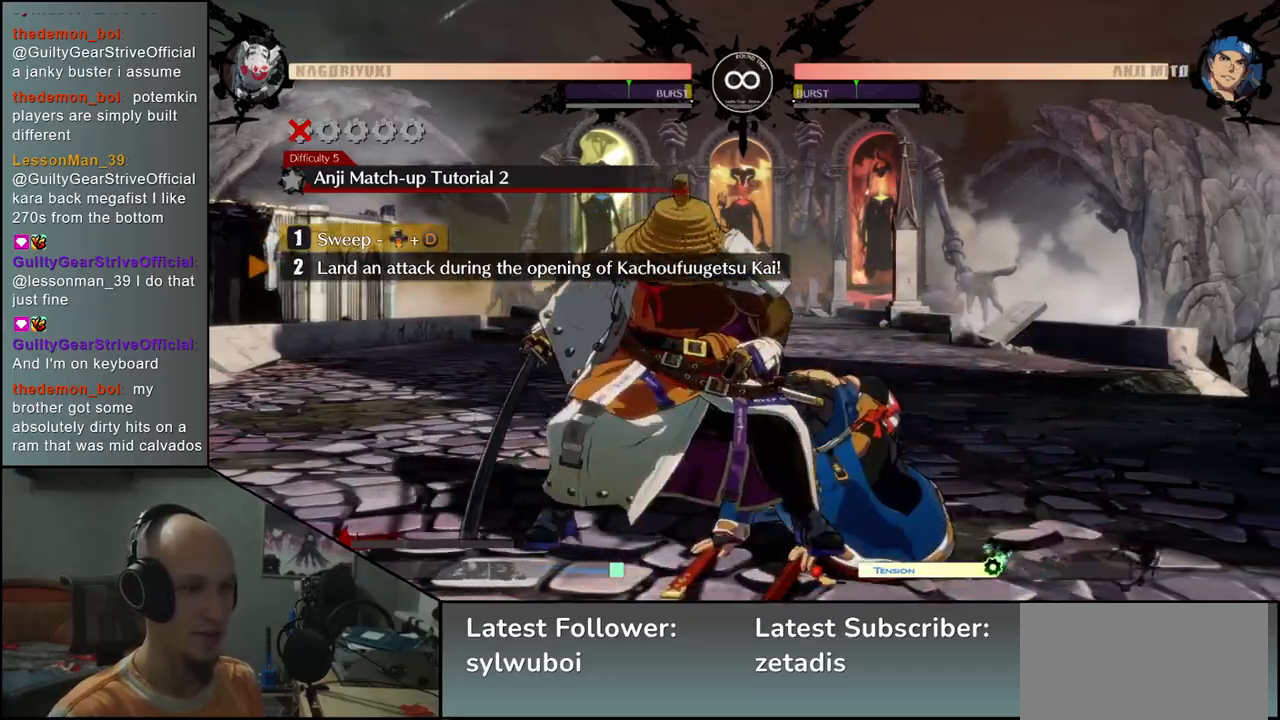
{"buttons": [], "left_stick": "right", "events": [[150, "R1", "down"], [250, "R1", "up"]]}
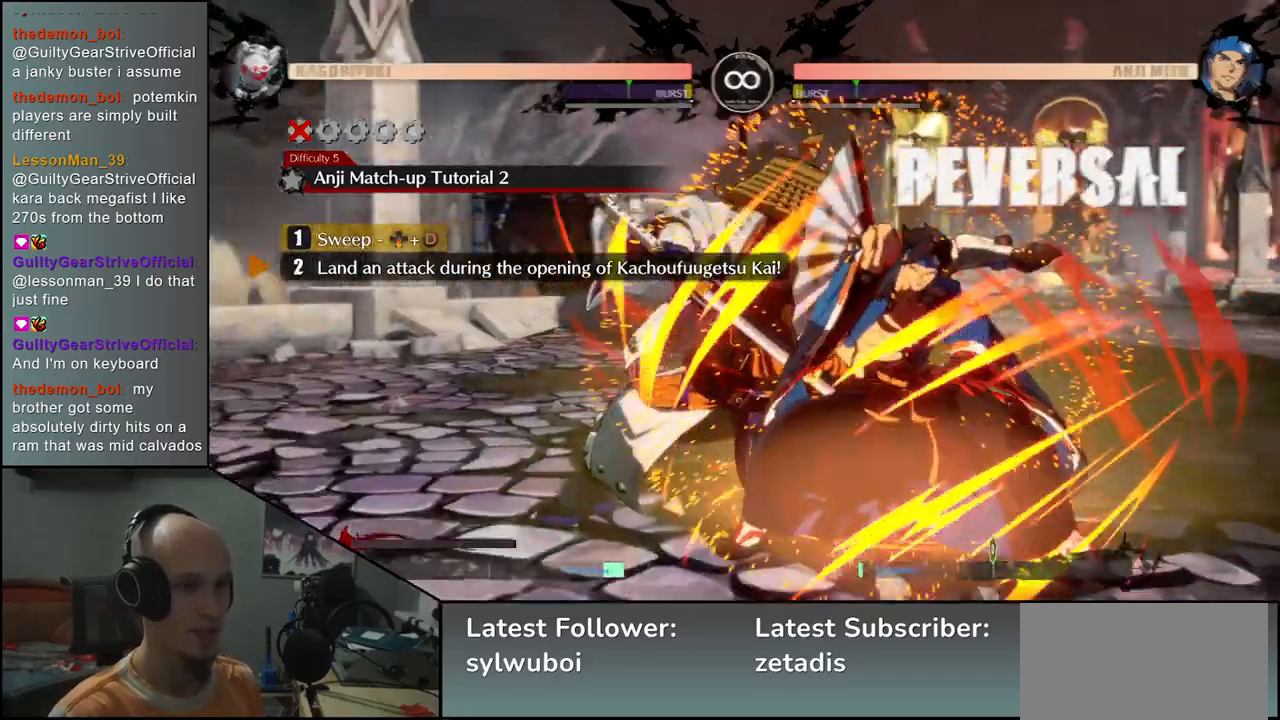
{"buttons": [], "left_stick": "center", "events": [[333, "left_stick", "center"]]}
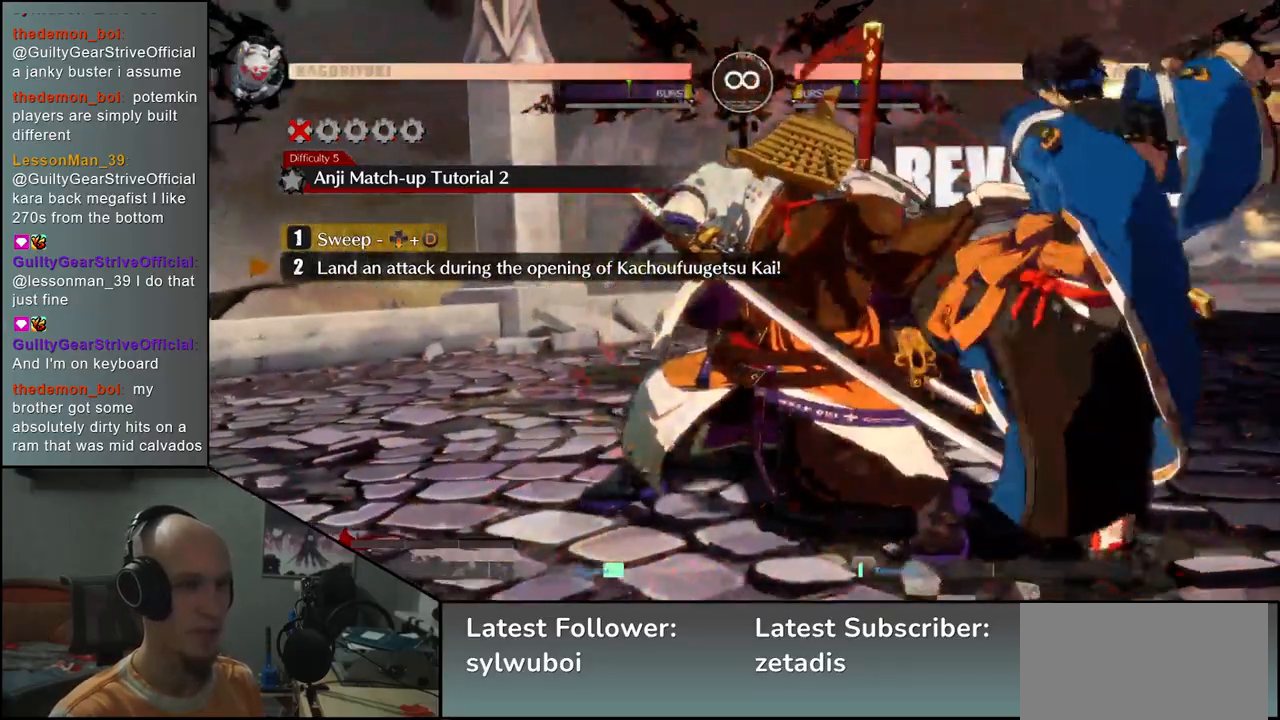
{"buttons": [], "left_stick": "center", "events": []}
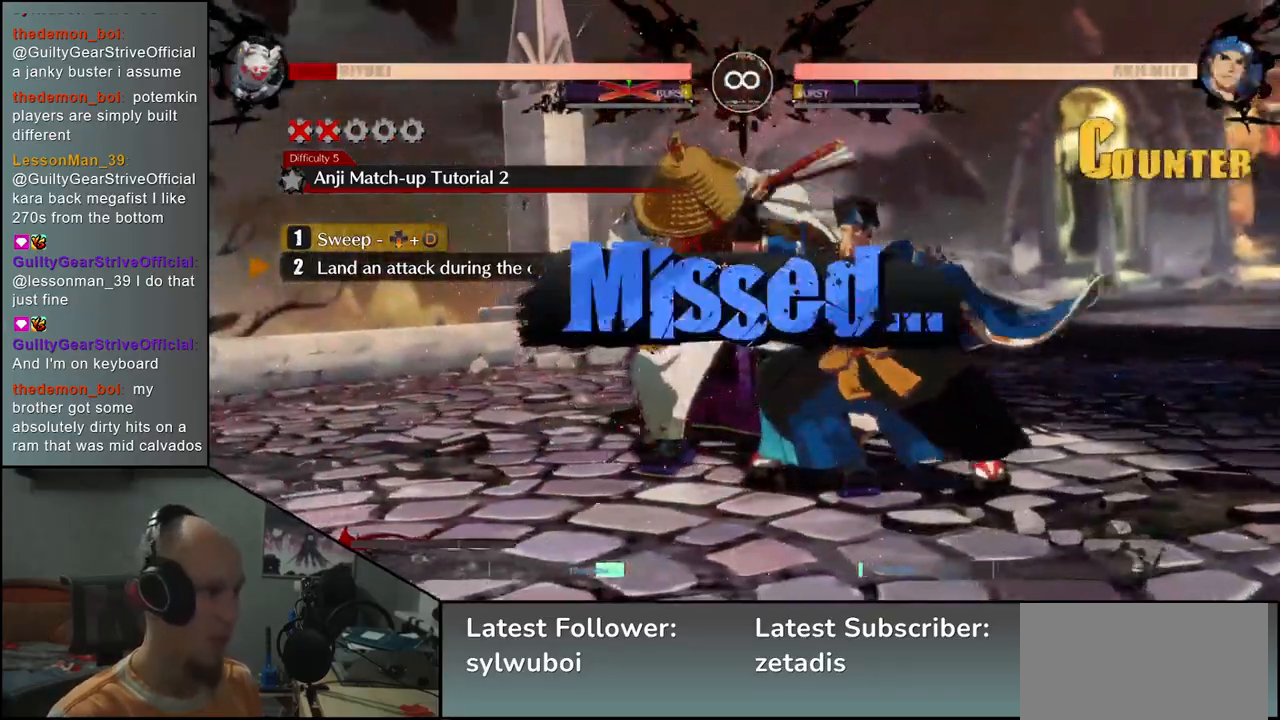
{"buttons": [], "left_stick": "center", "events": []}
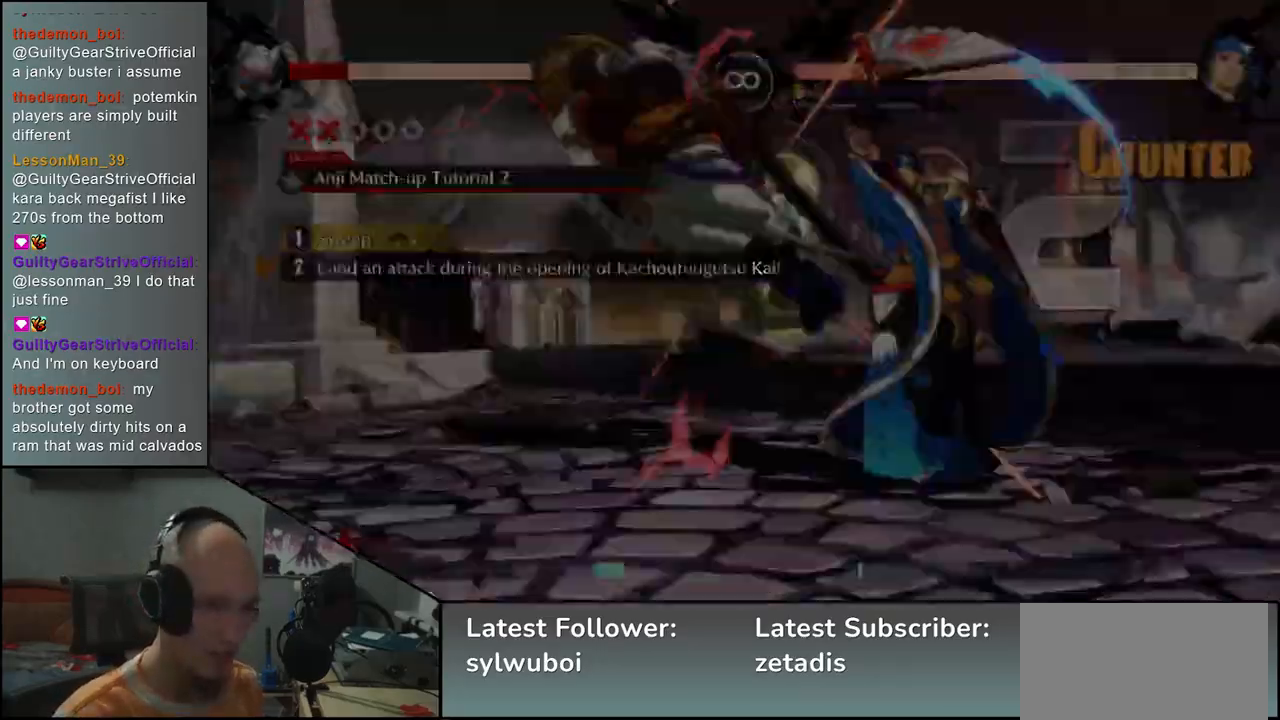
{"buttons": [], "left_stick": "center", "events": []}
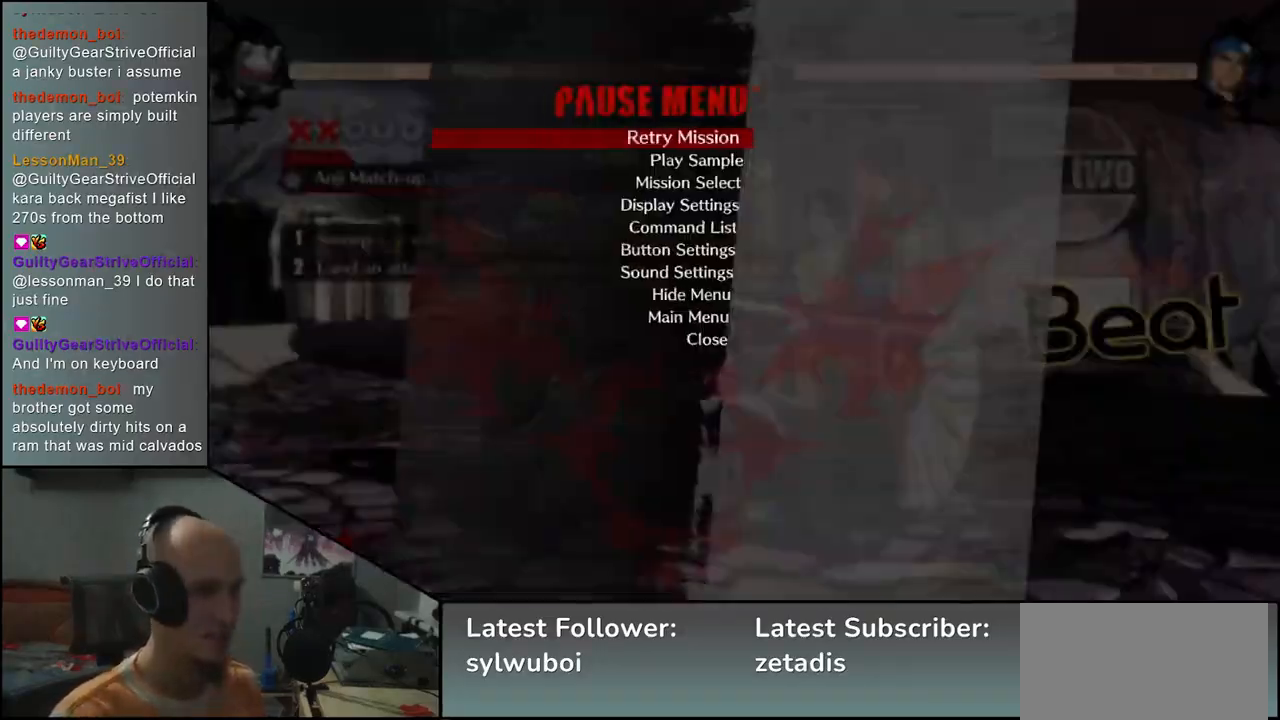
{"buttons": [], "left_stick": "center", "events": []}
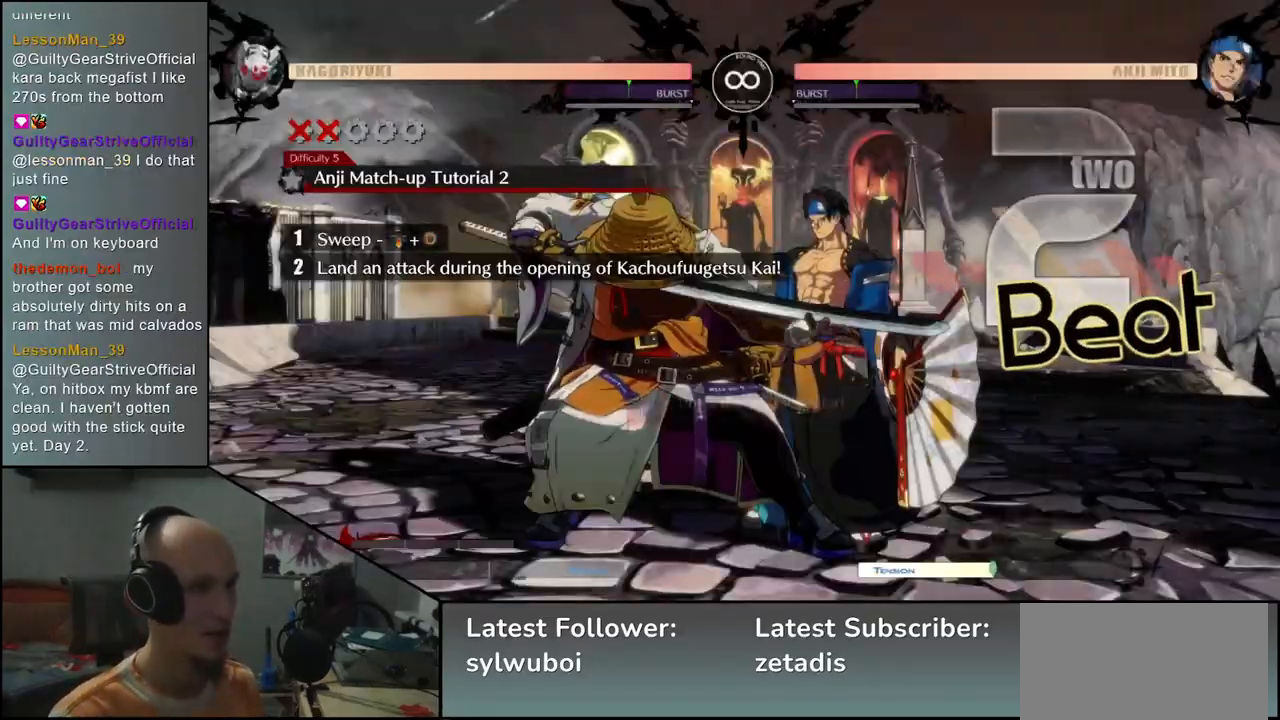
{"buttons": [], "left_stick": "center", "events": [[233, "R1", "down"], [350, "R1", "up"]]}
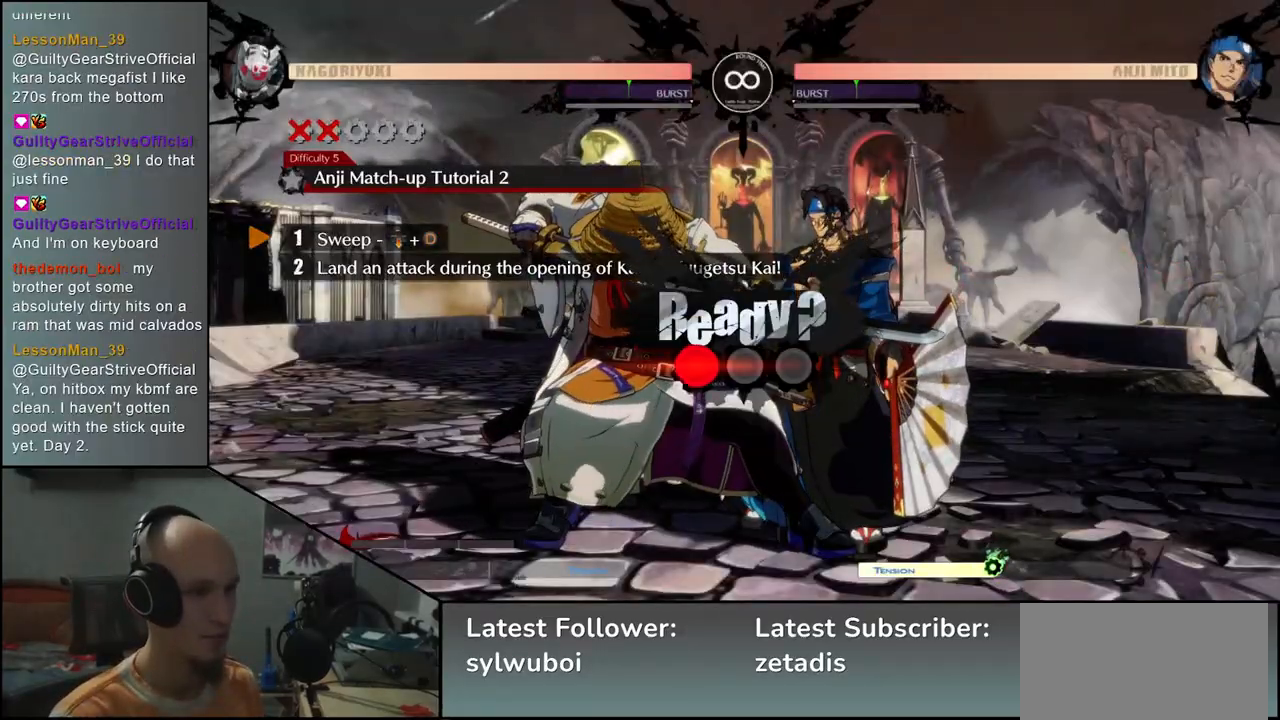
{"buttons": [], "left_stick": "center", "events": []}
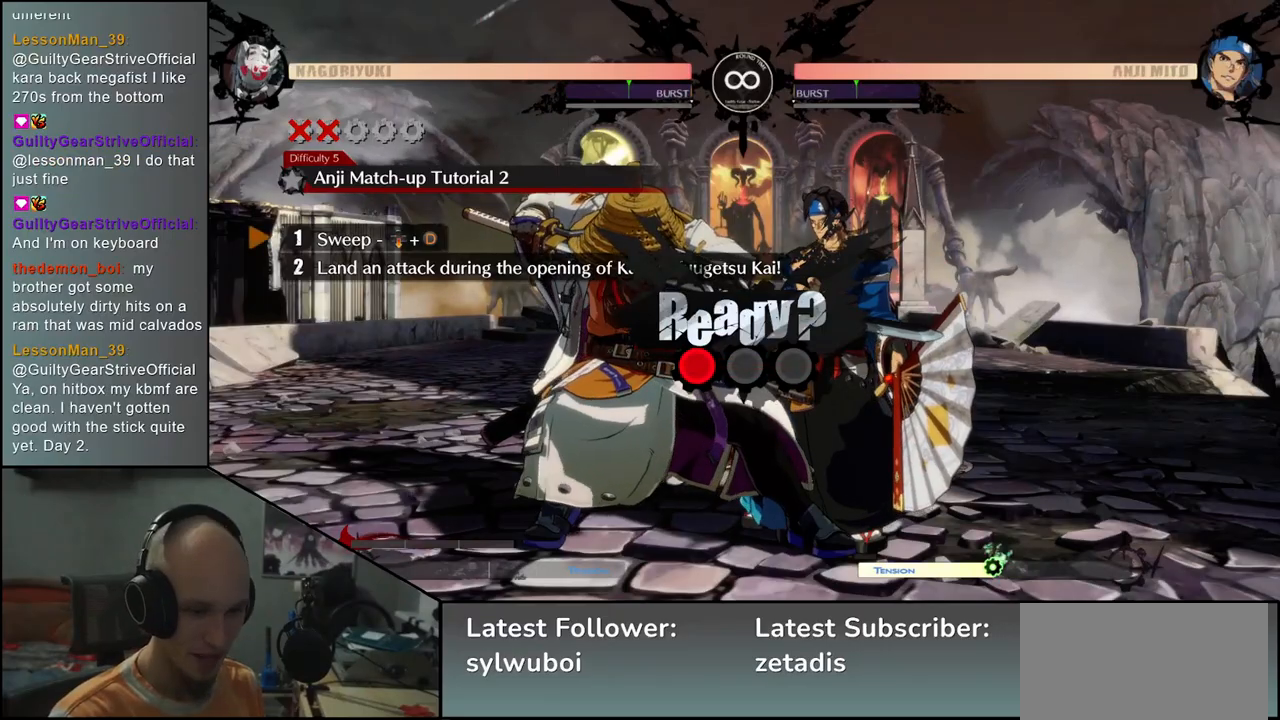
{"buttons": [], "left_stick": "down", "events": [[450, "left_stick", "down"]]}
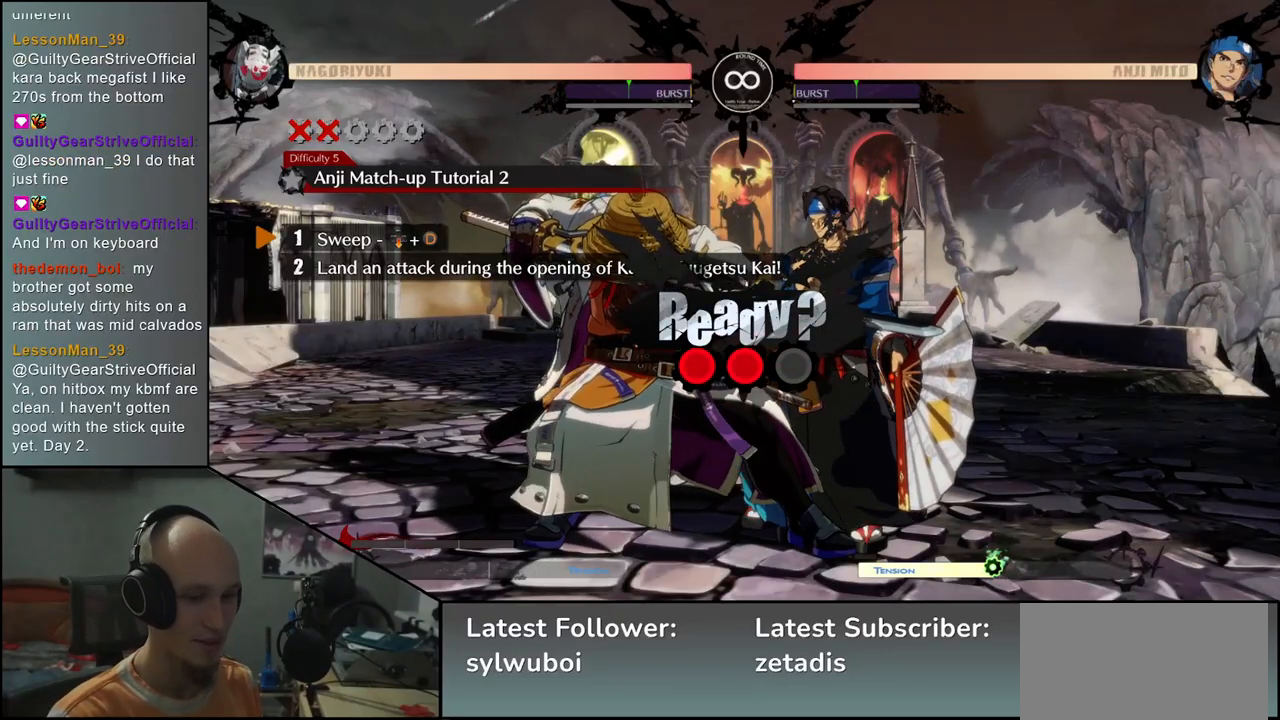
{"buttons": [], "left_stick": "down", "events": []}
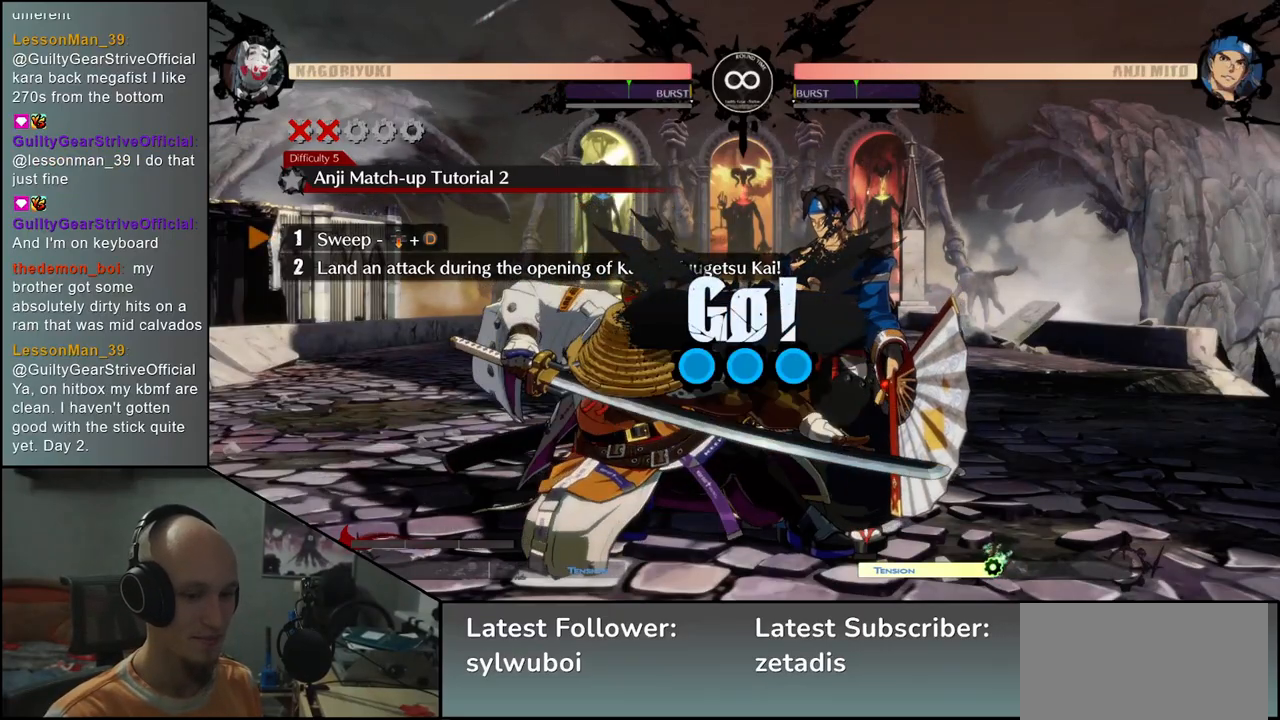
{"buttons": ["L1"], "left_stick": "down", "events": [[467, "L1", "down"]]}
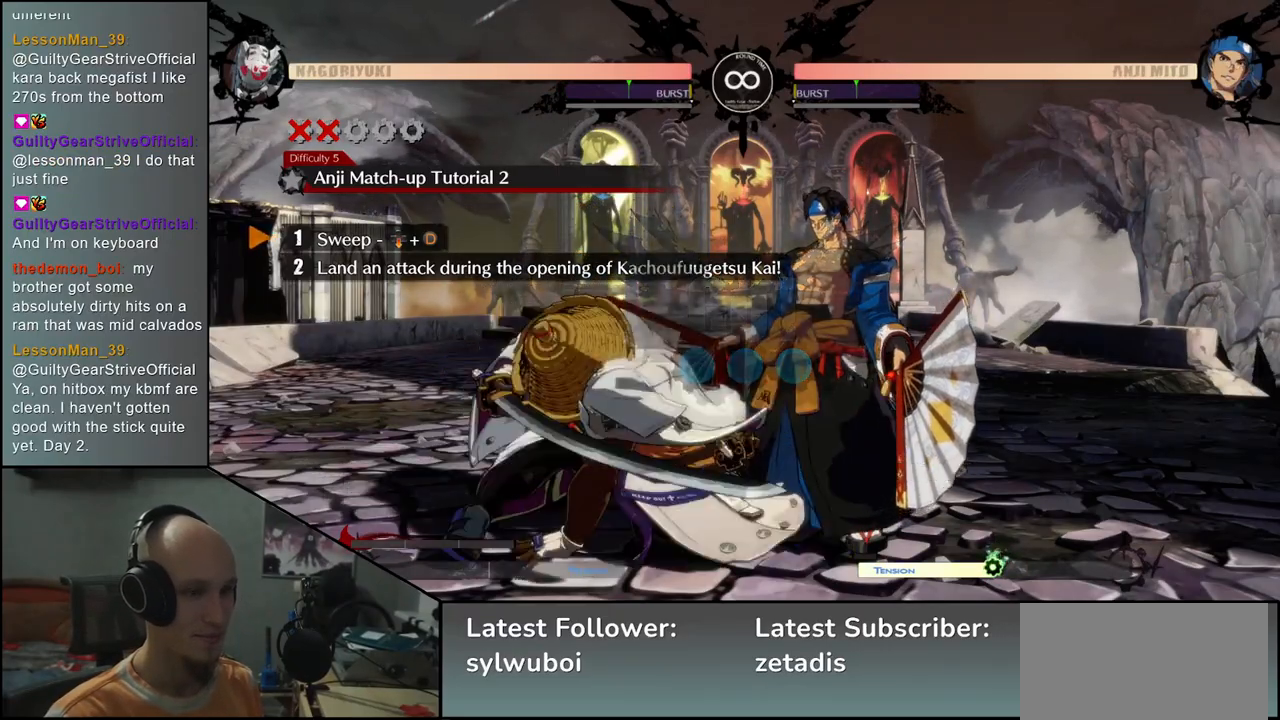
{"buttons": [], "left_stick": "down", "events": [[67, "L1", "up"]]}
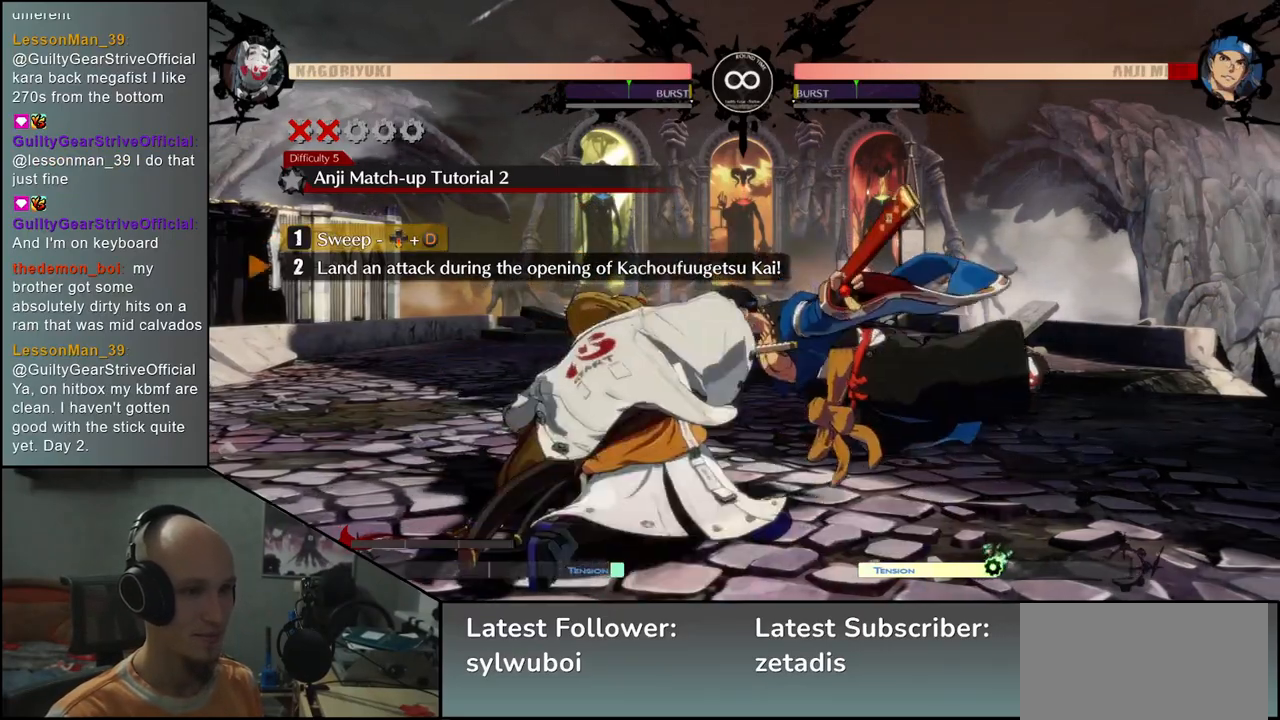
{"buttons": [], "left_stick": "down", "events": []}
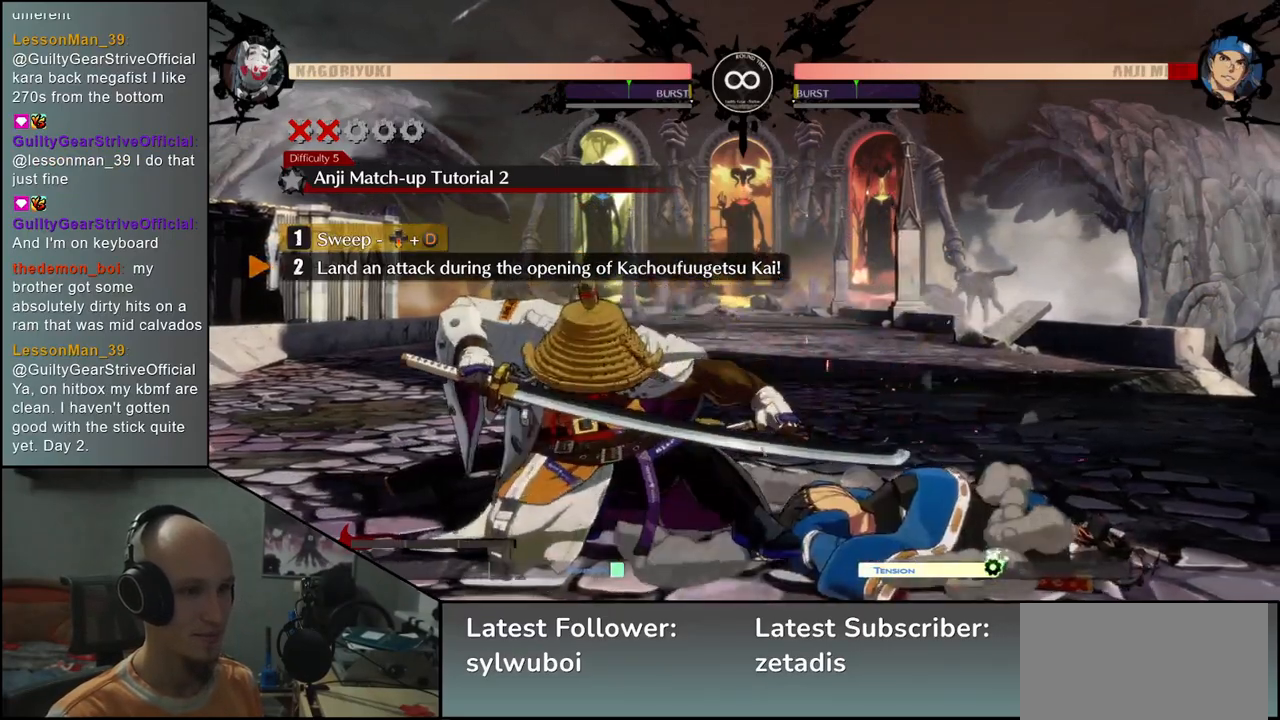
{"buttons": [], "left_stick": "right", "events": [[67, "left_stick", "right"]]}
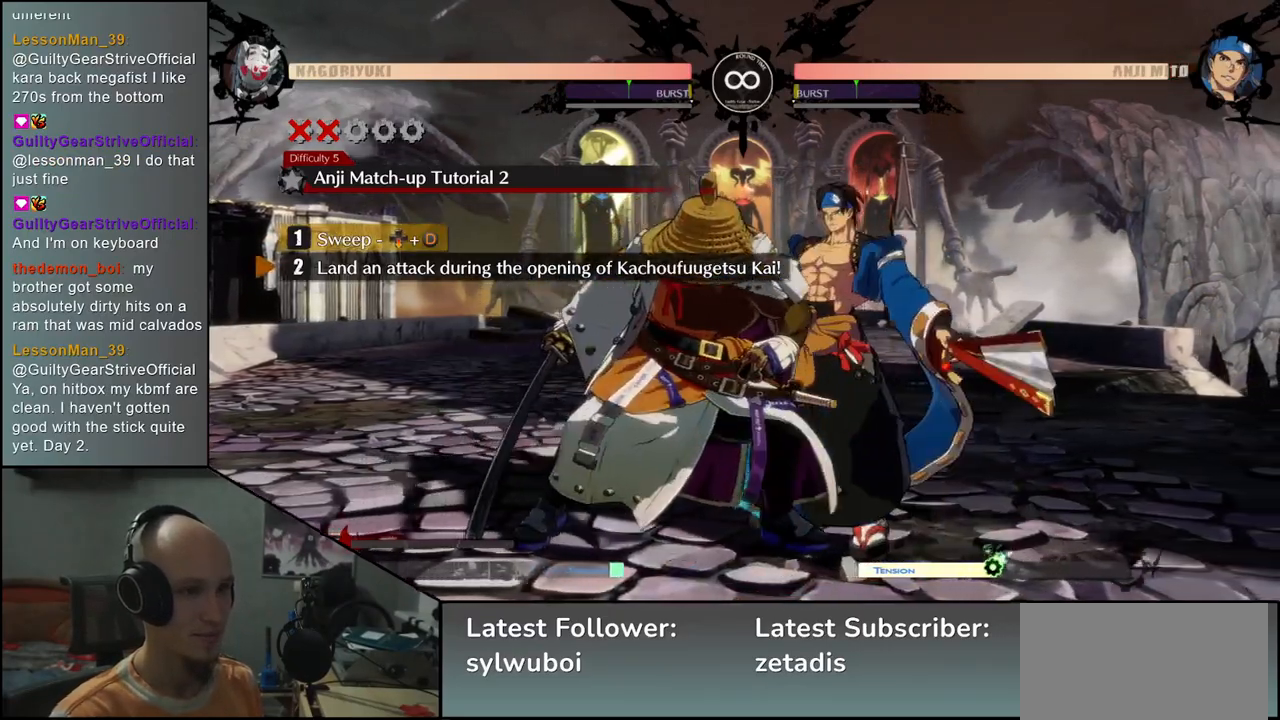
{"buttons": [], "left_stick": "right", "events": [[283, "R1", "down"], [383, "R1", "up"]]}
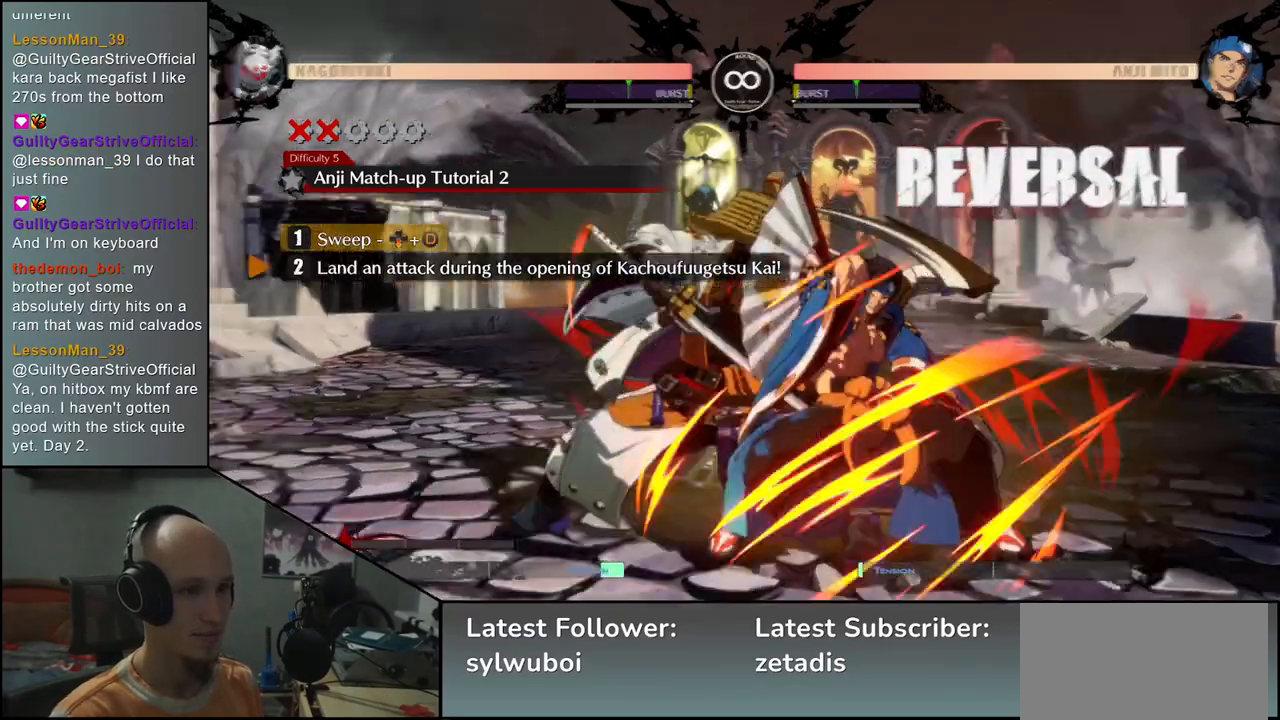
{"buttons": [], "left_stick": "right", "events": []}
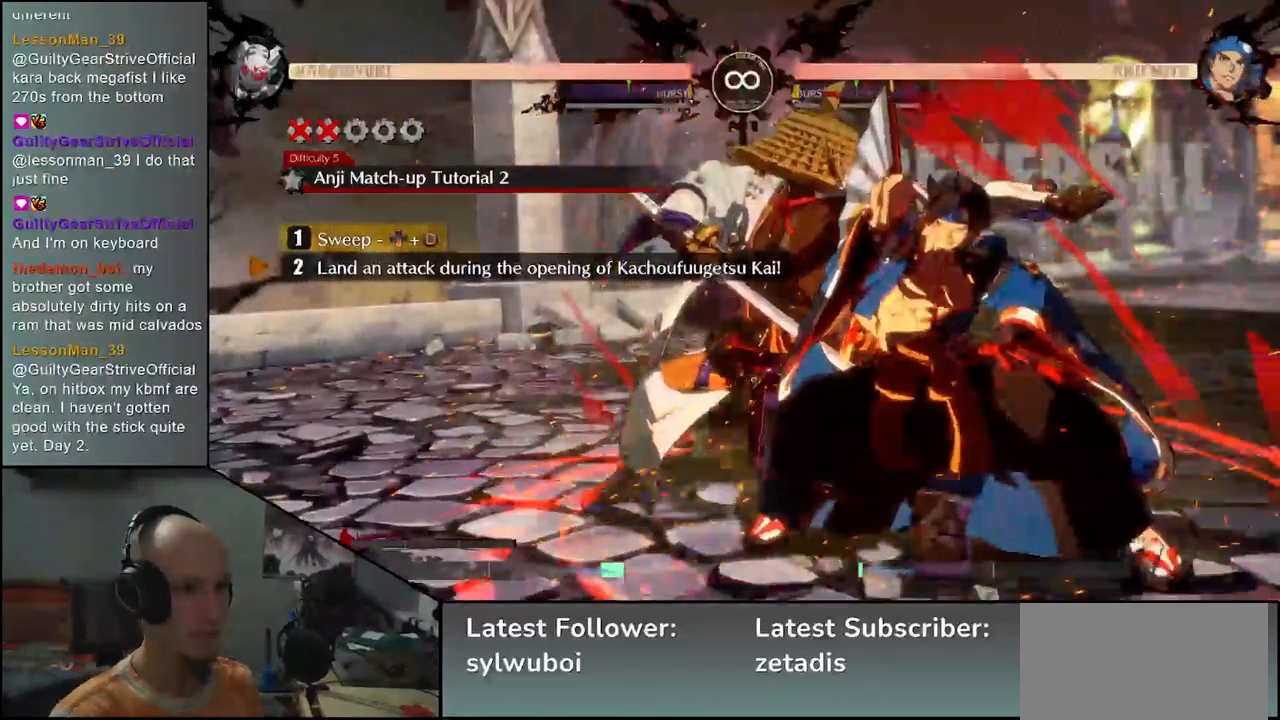
{"buttons": [], "left_stick": "center", "events": [[217, "left_stick", "center"]]}